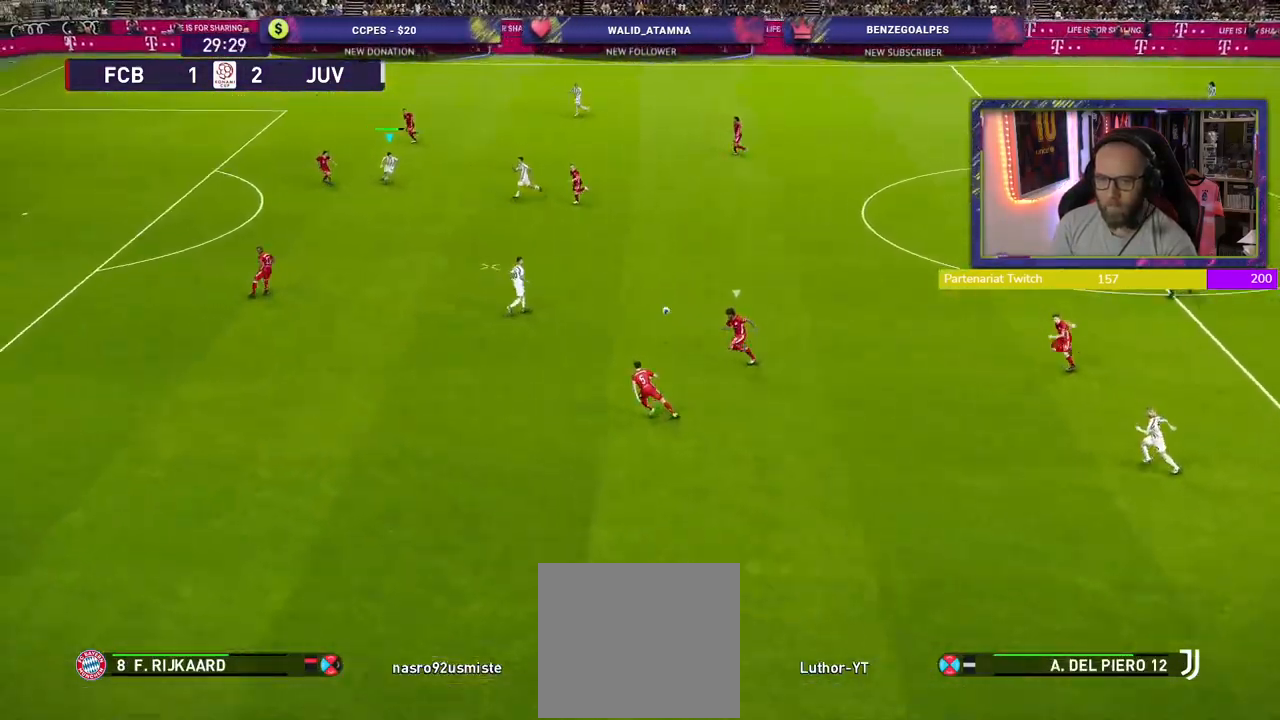
Gameplay with a controller (PlayStation layout); each line is a JSON object with the inputs held at the frame after it. "events" lists button and stick changes between this image and that frame as [ms after this image, input, new state], when the widget could be followed in between.
{"buttons": ["R2"], "left_stick": "down", "right_stick": "center", "events": [[360, "left_stick", "down"], [380, "R2", "down"]]}
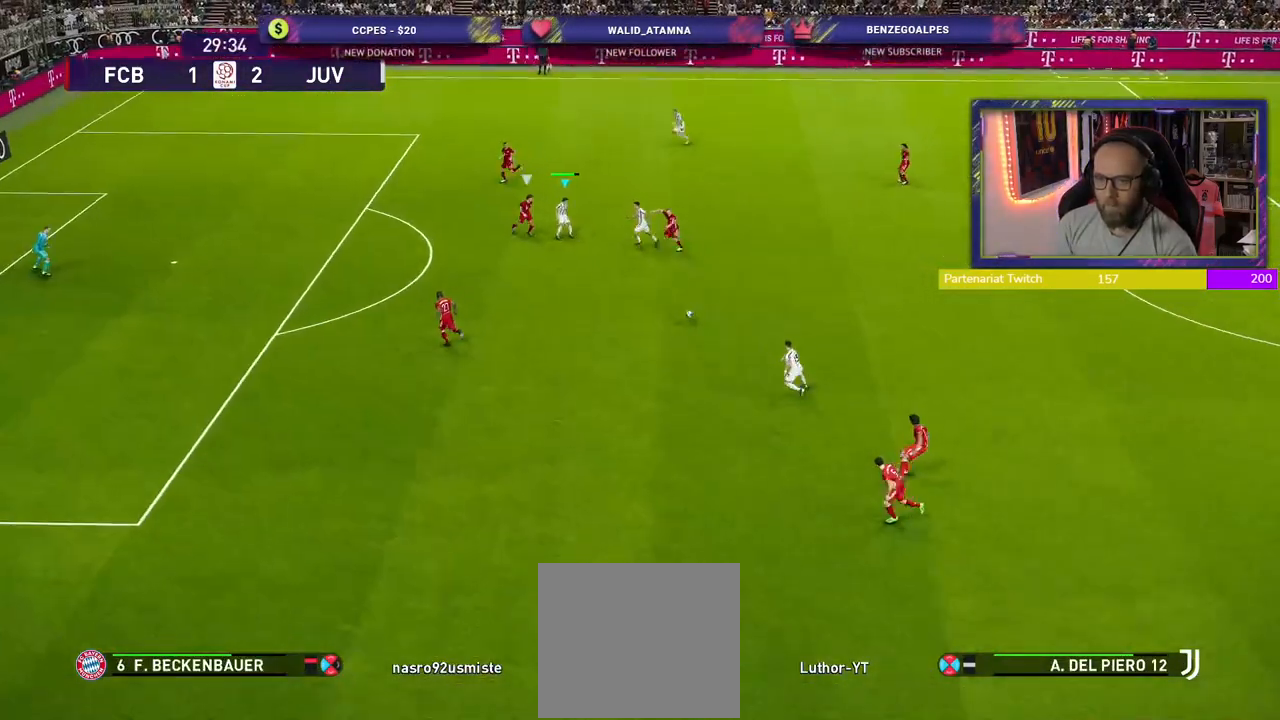
{"buttons": ["R2"], "left_stick": "down", "right_stick": "center", "events": []}
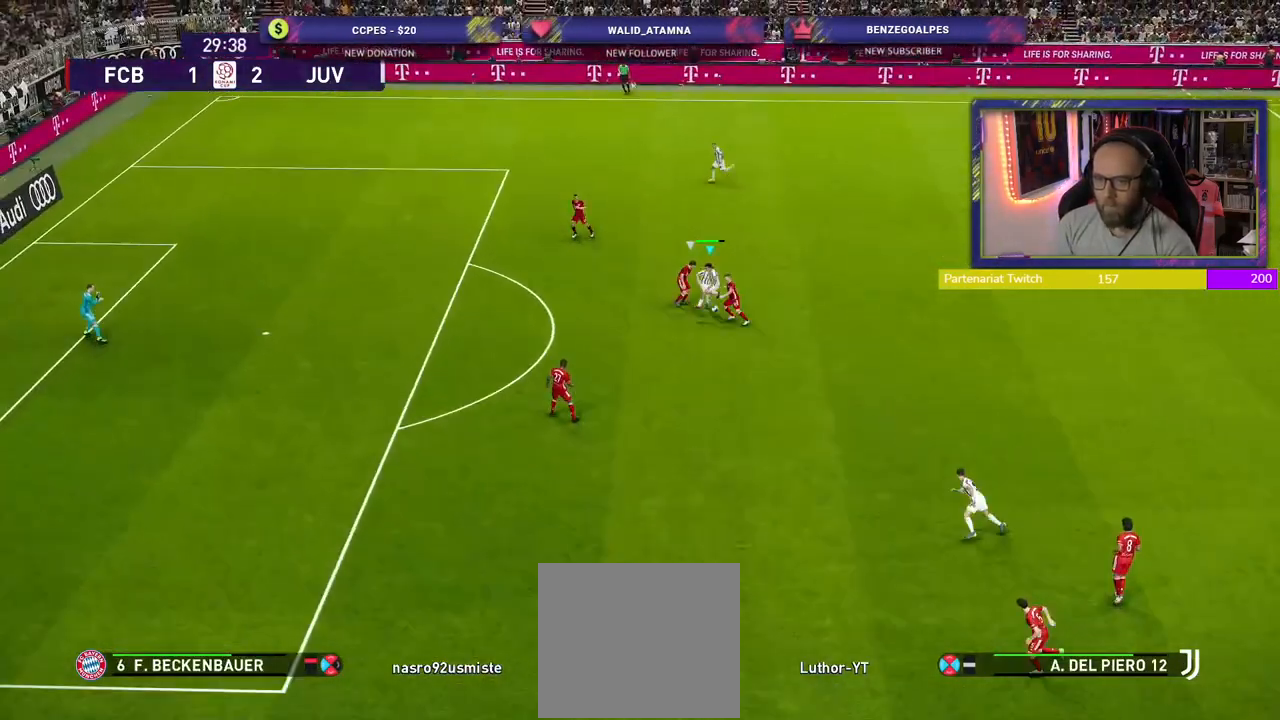
{"buttons": ["R2"], "left_stick": "down-right", "right_stick": "center", "events": [[360, "left_stick", "down-right"]]}
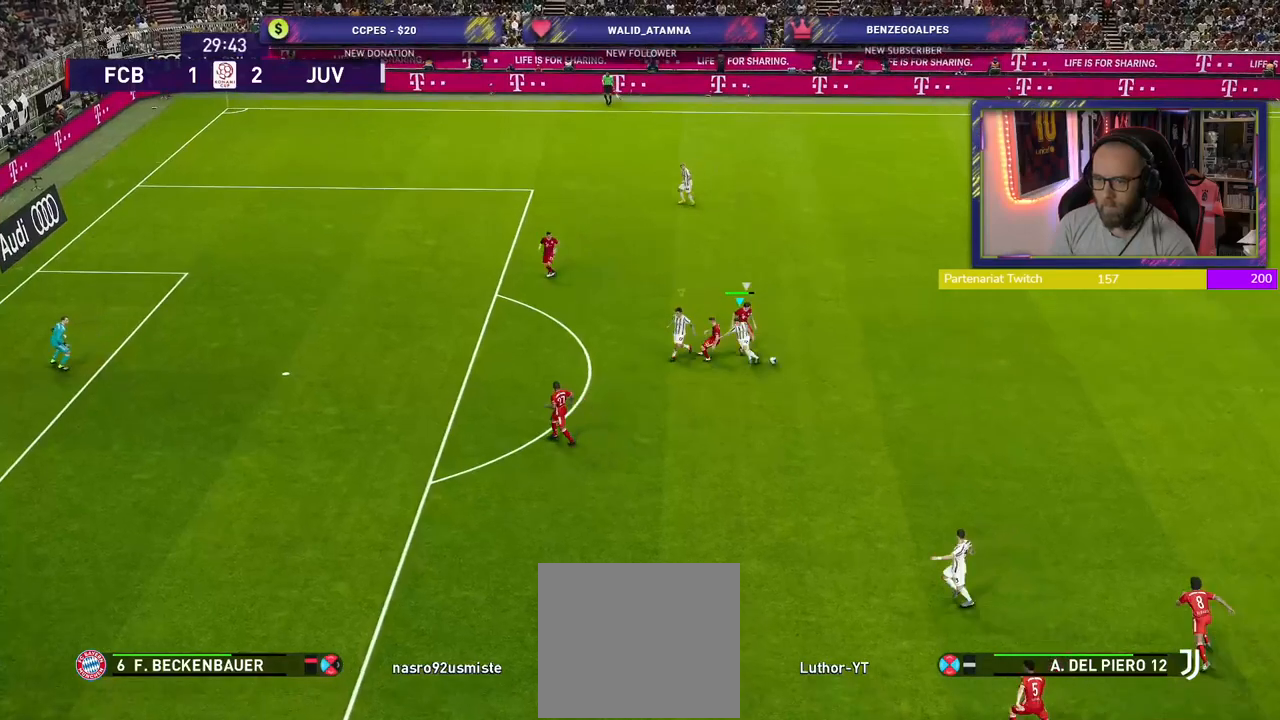
{"buttons": ["R2"], "left_stick": "down-right", "right_stick": "center", "events": []}
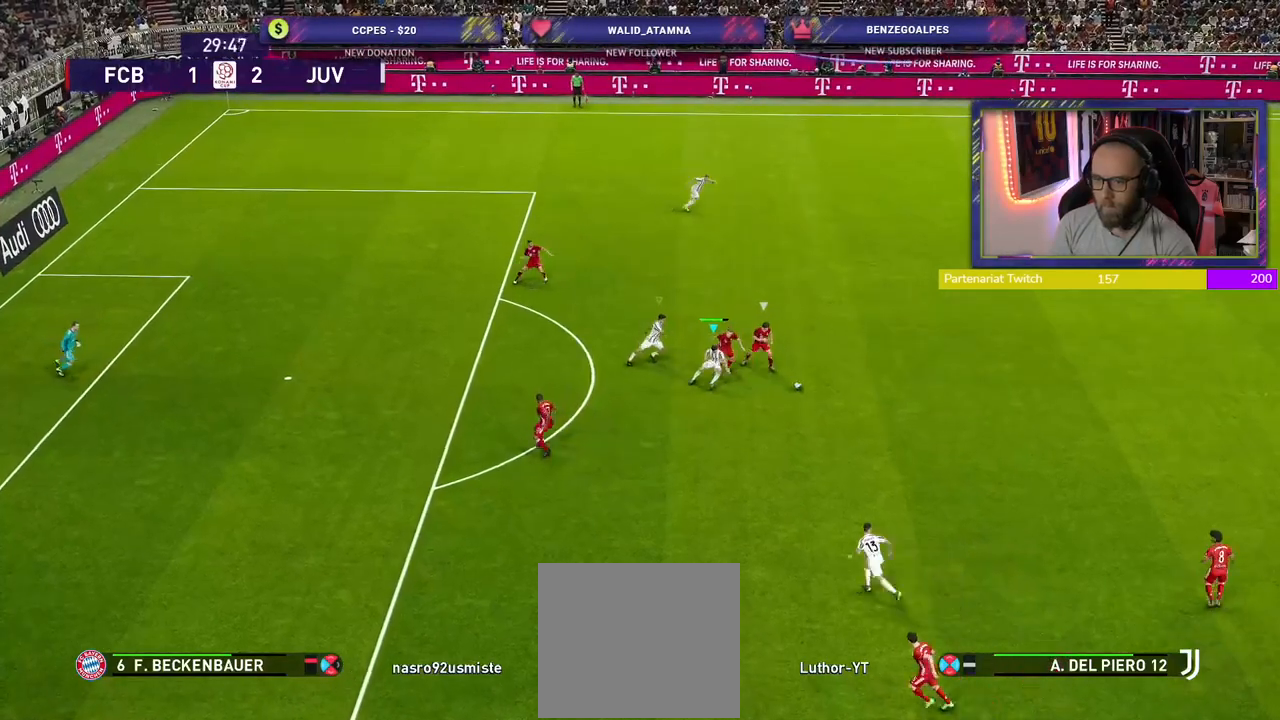
{"buttons": ["R2"], "left_stick": "down-right", "right_stick": "center", "events": []}
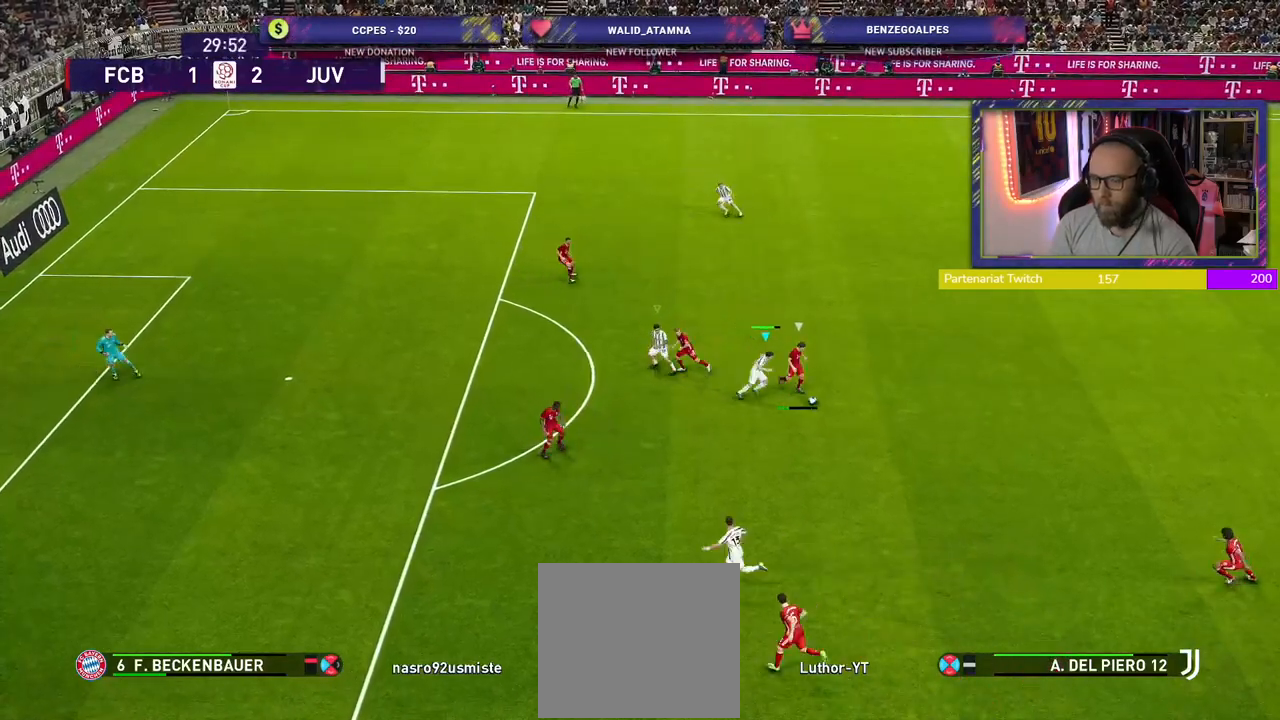
{"buttons": ["R2"], "left_stick": "right", "right_stick": "center", "events": [[80, "left_stick", "right"]]}
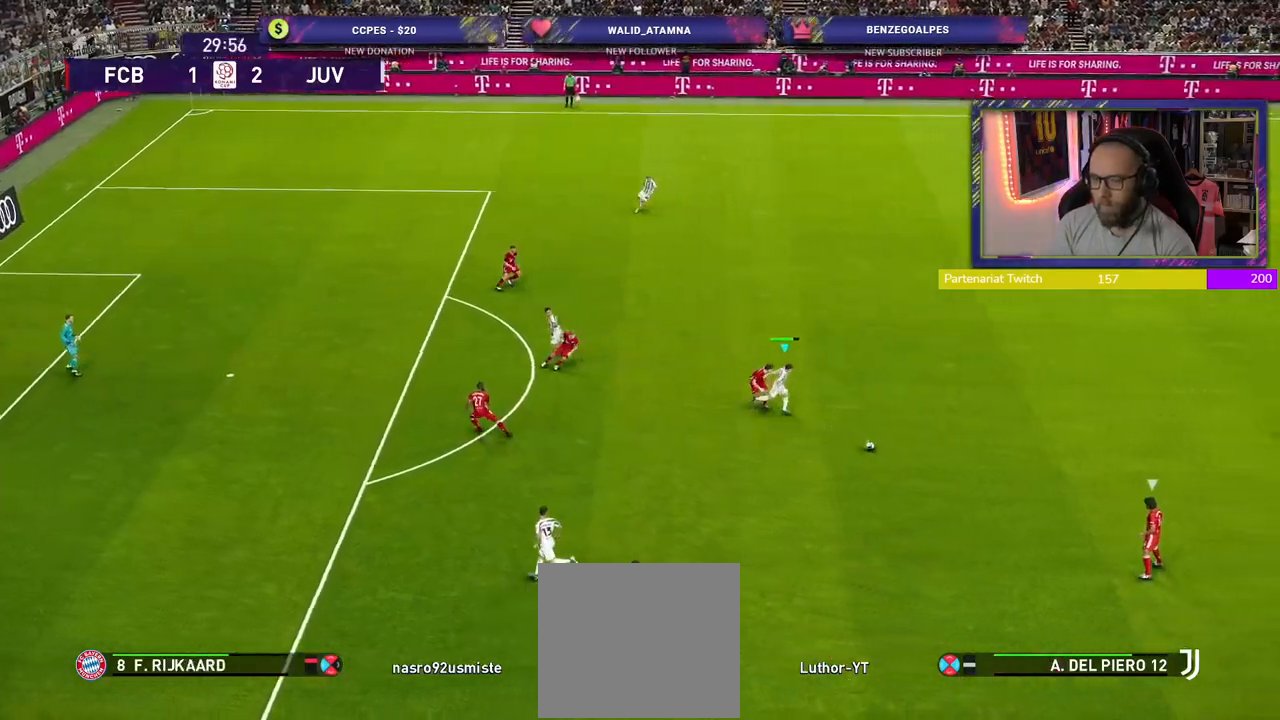
{"buttons": ["SQUARE", "R2"], "left_stick": "right", "right_stick": "center", "events": [[320, "SQUARE", "down"]]}
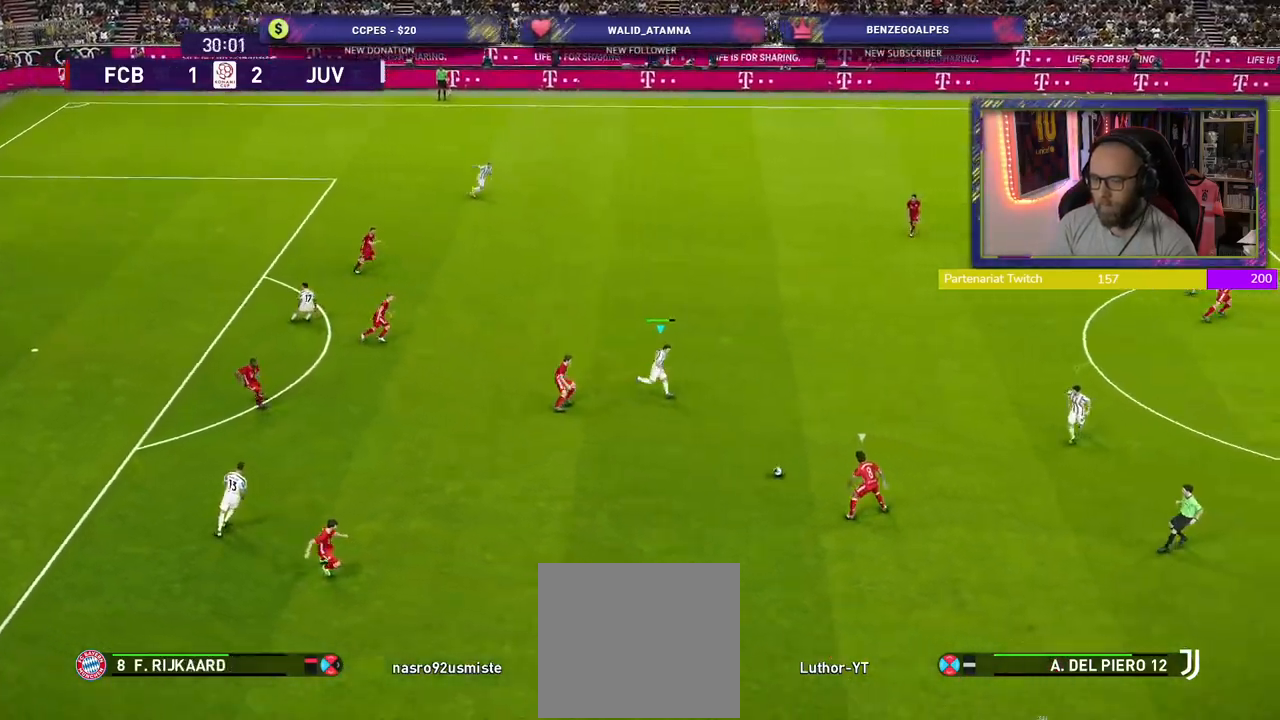
{"buttons": ["SQUARE", "R2"], "left_stick": "right", "right_stick": "center", "events": []}
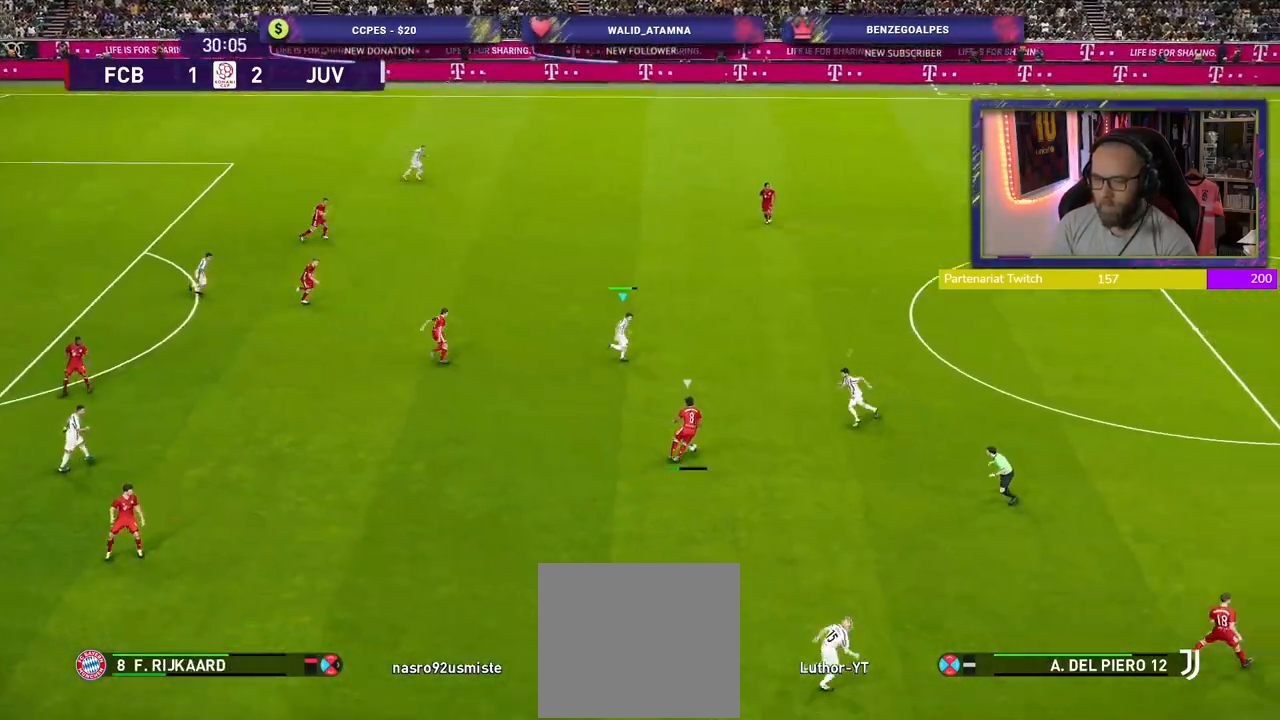
{"buttons": ["CROSS", "SQUARE", "R2"], "left_stick": "right", "right_stick": "center", "events": [[480, "CROSS", "down"]]}
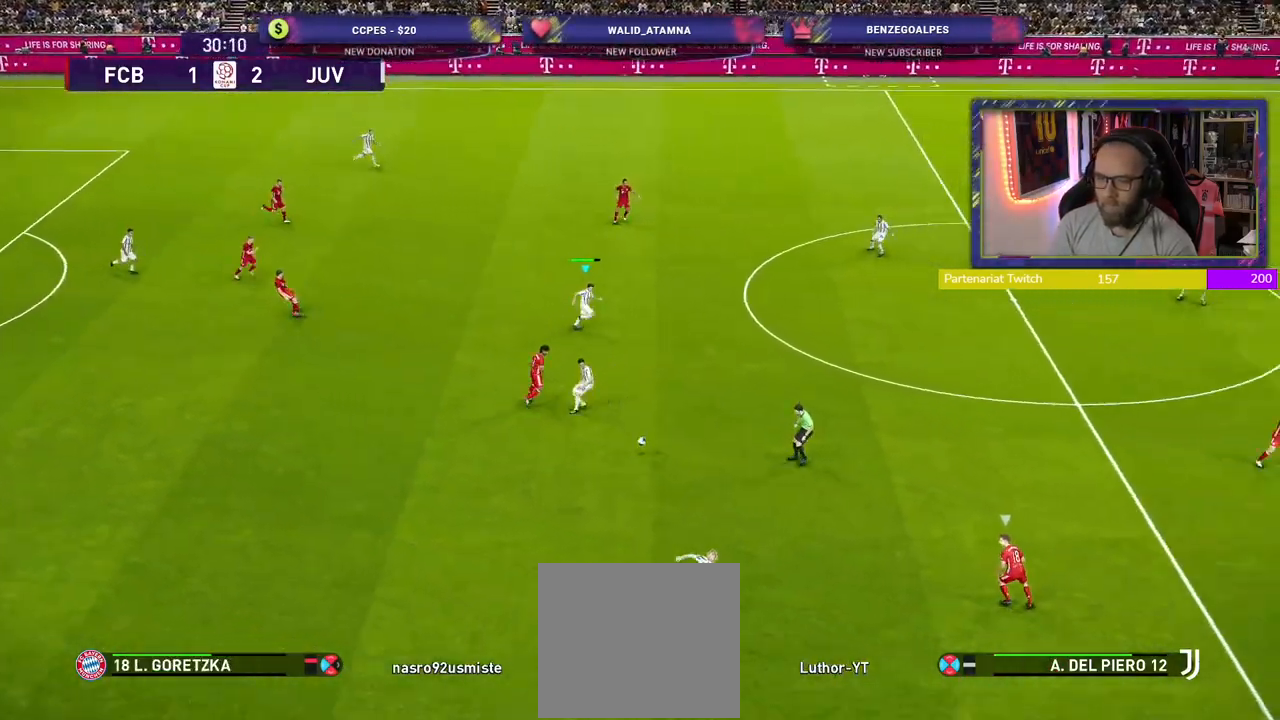
{"buttons": ["L1", "R2"], "left_stick": "up-right", "right_stick": "center", "events": [[20, "left_stick", "down-right"], [60, "CROSS", "up"], [100, "L1", "down"], [200, "SQUARE", "up"], [220, "left_stick", "right"], [340, "L1", "up"], [360, "left_stick", "up-right"], [500, "L1", "down"]]}
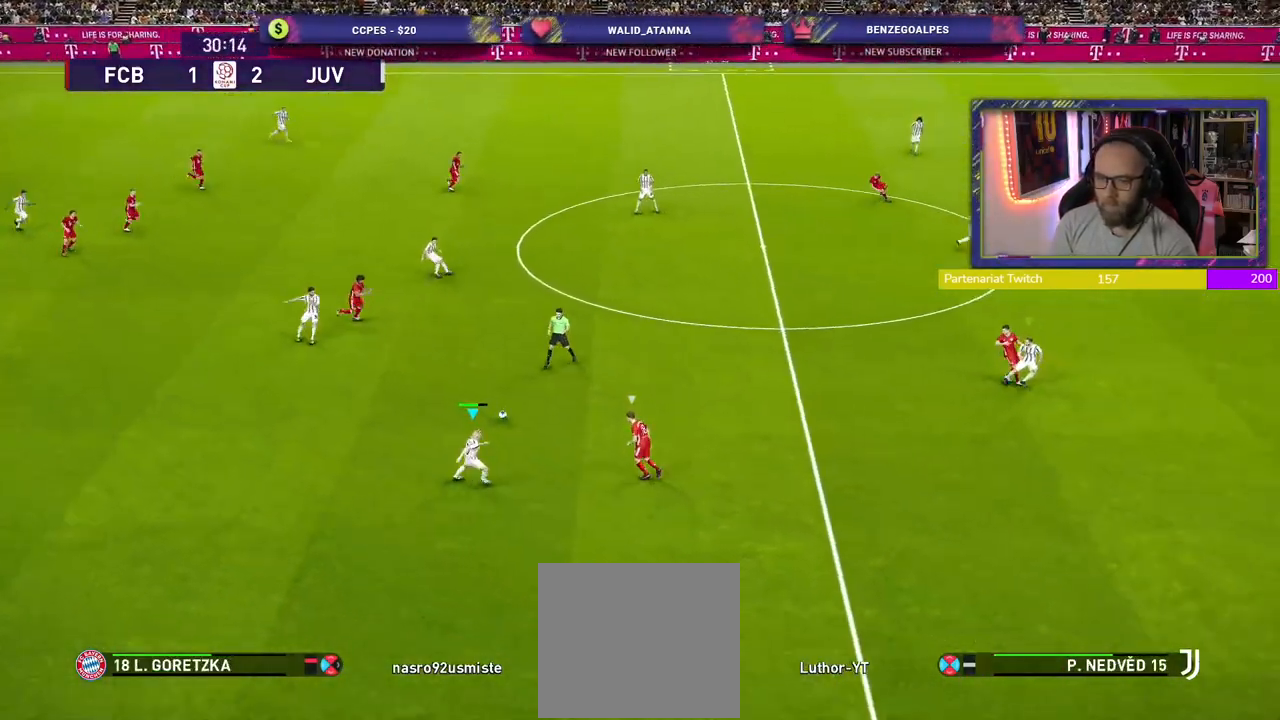
{"buttons": ["R2"], "left_stick": "up-right", "right_stick": "center", "events": [[140, "L1", "up"]]}
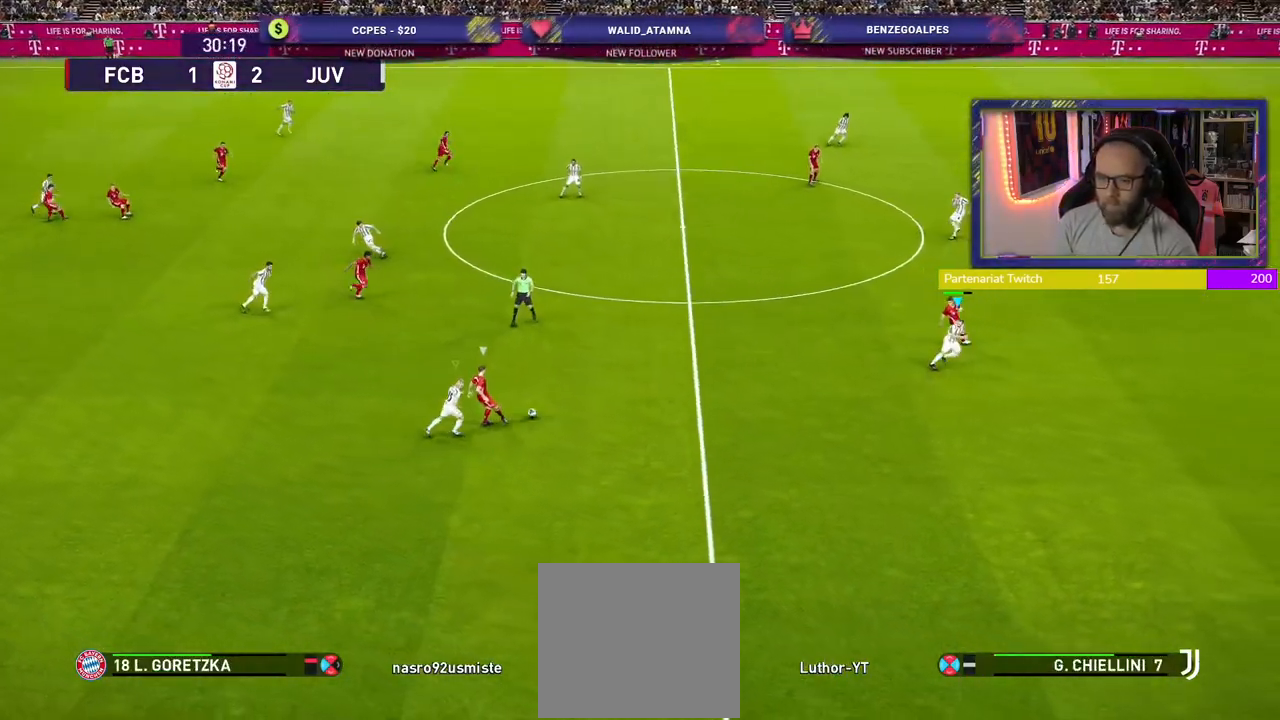
{"buttons": ["R2"], "left_stick": "up-right", "right_stick": "center", "events": [[180, "L1", "down"], [300, "L1", "up"]]}
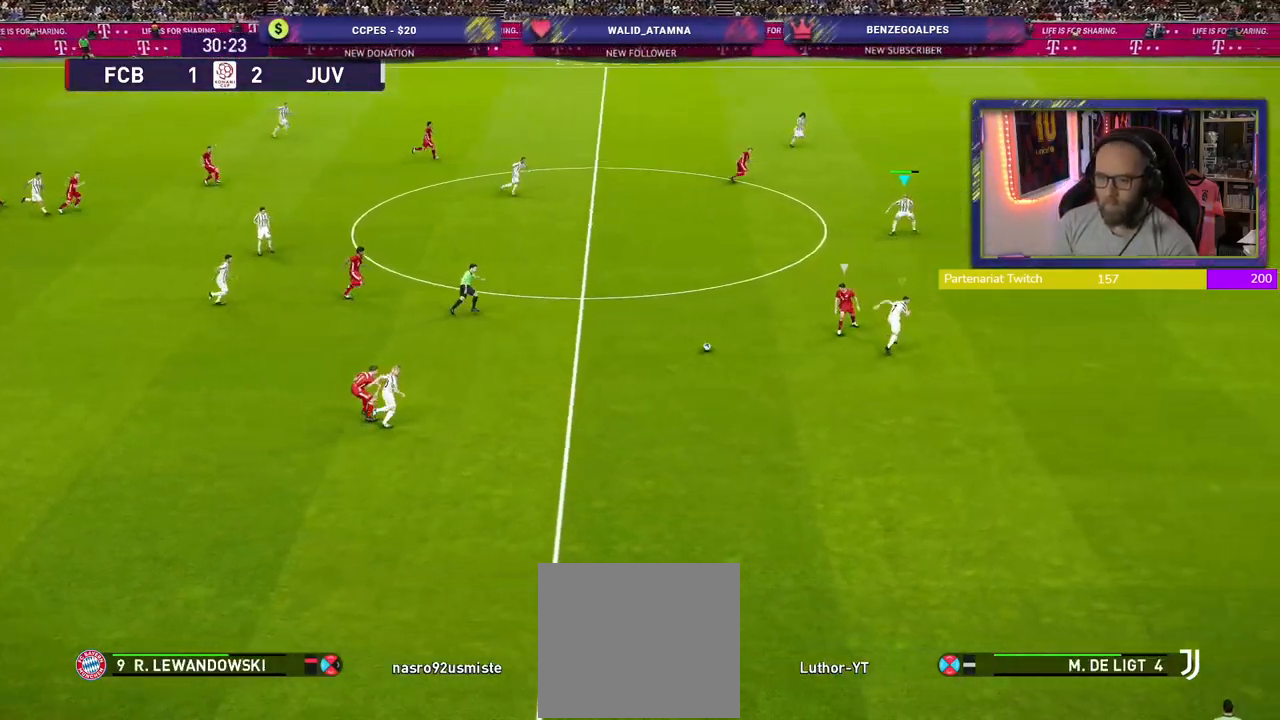
{"buttons": [], "left_stick": "down", "right_stick": "center", "events": [[60, "left_stick", "up"], [260, "left_stick", "up-left"], [340, "L1", "down"], [440, "left_stick", "down-left"], [460, "L1", "up"], [500, "R2", "up"], [500, "left_stick", "down"]]}
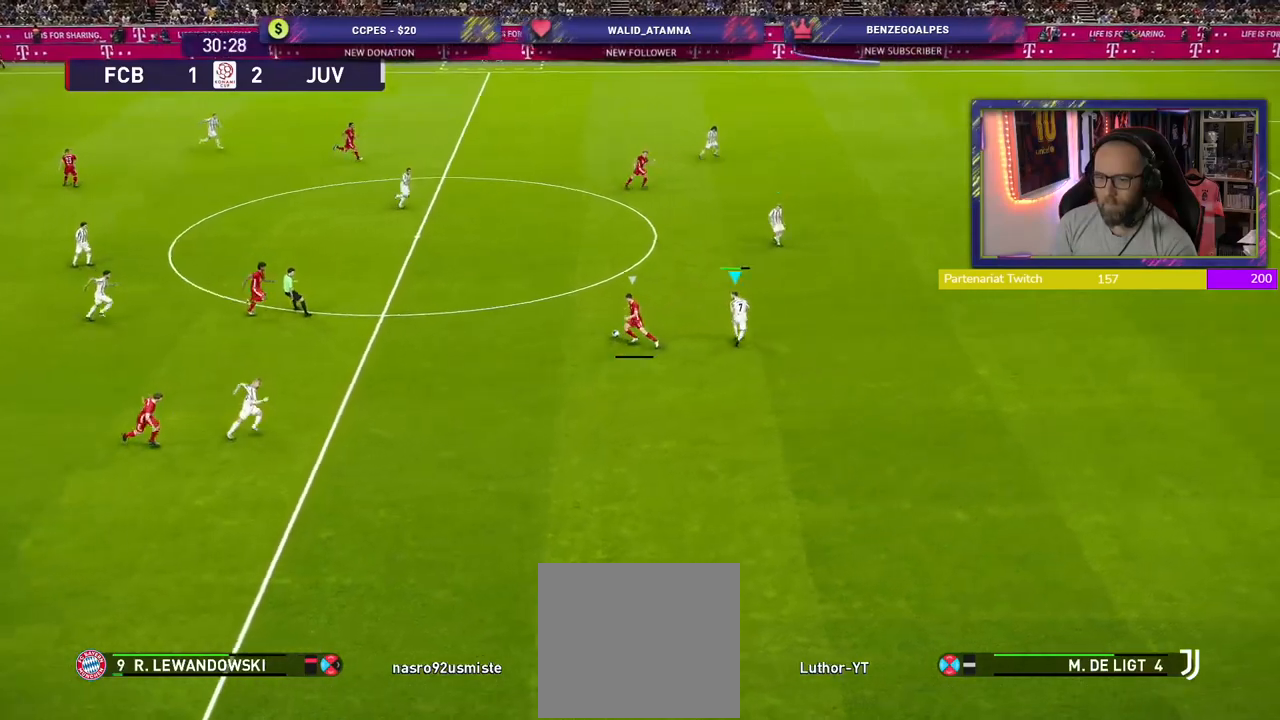
{"buttons": ["R2"], "left_stick": "up-left", "right_stick": "center", "events": [[120, "left_stick", "up-left"], [440, "R2", "down"]]}
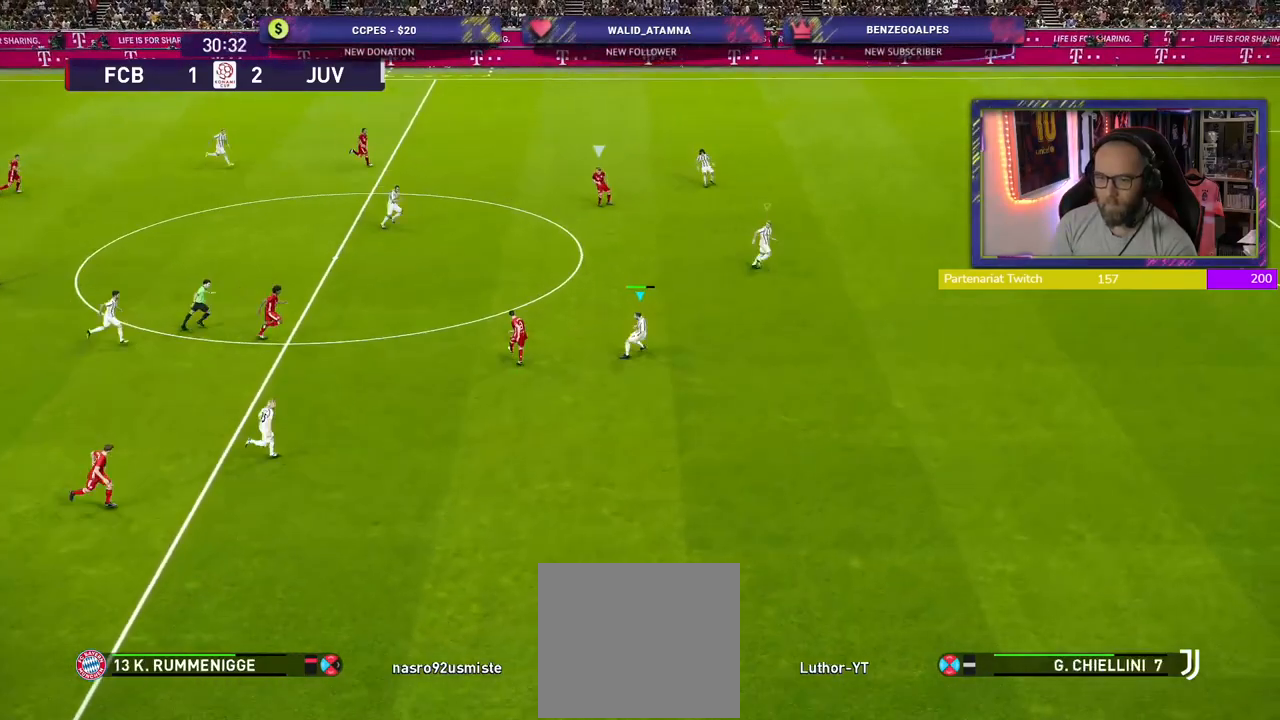
{"buttons": ["SQUARE", "L2", "R2"], "left_stick": "right", "right_stick": "center", "events": [[100, "left_stick", "up-right"], [220, "L2", "down"], [280, "left_stick", "right"], [320, "SQUARE", "down"]]}
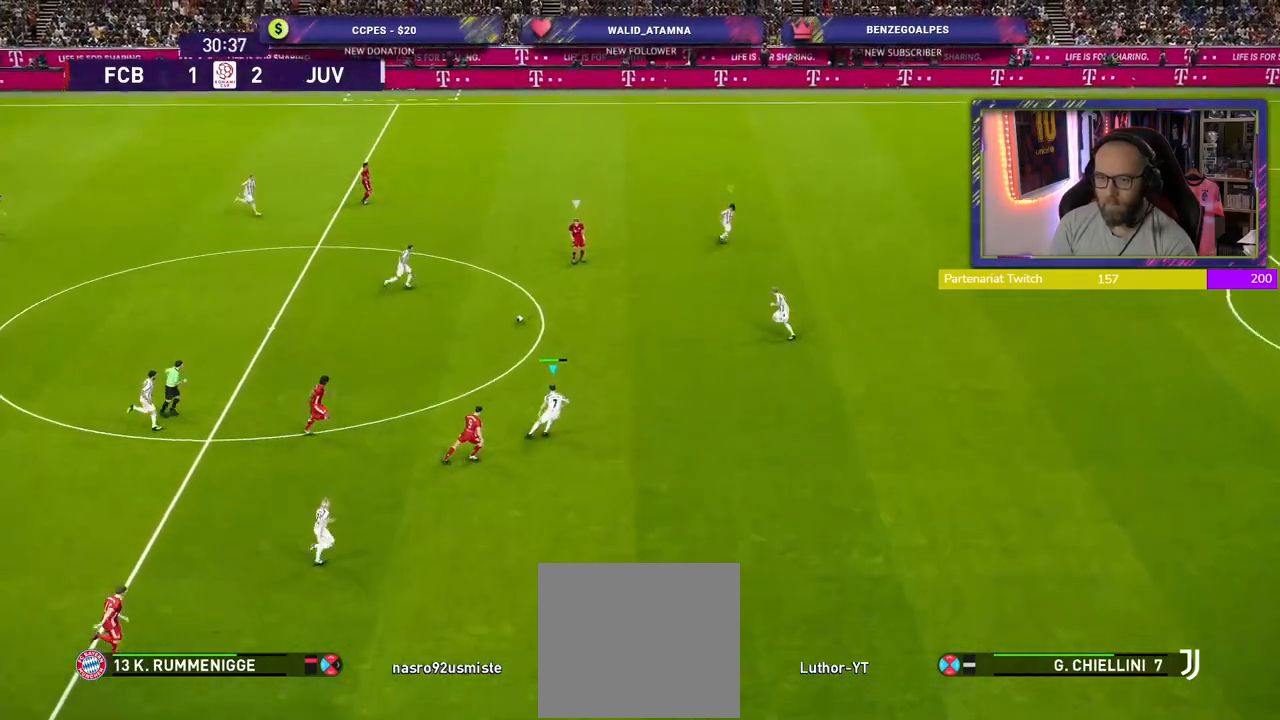
{"buttons": ["SQUARE", "L2", "R2"], "left_stick": "right", "right_stick": "center", "events": []}
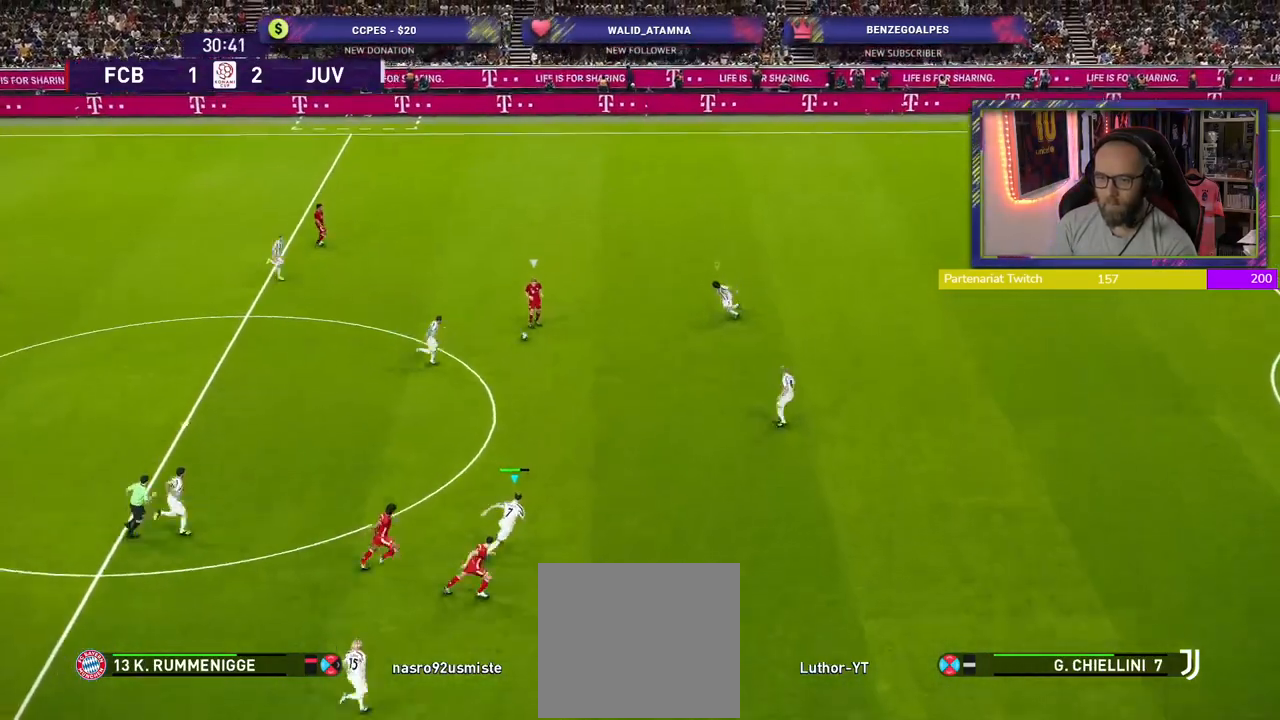
{"buttons": ["SQUARE", "R2"], "left_stick": "right", "right_stick": "center", "events": [[100, "L2", "up"]]}
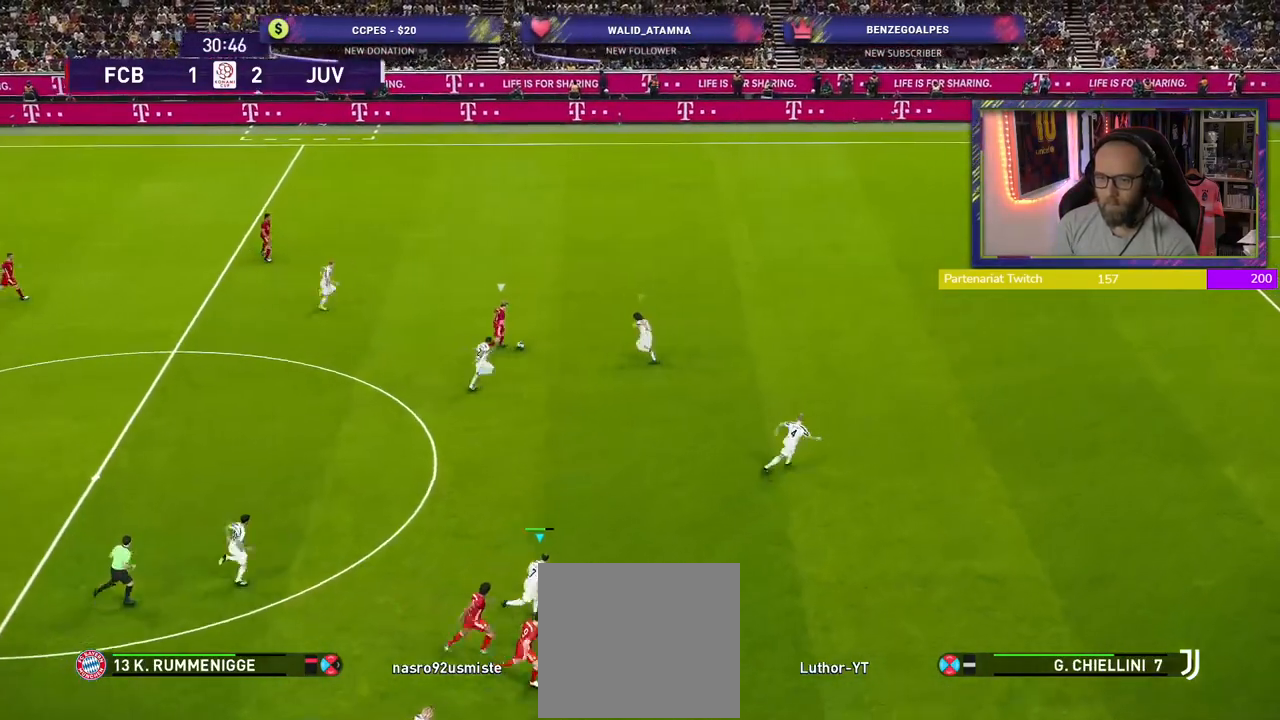
{"buttons": ["SQUARE", "R2"], "left_stick": "right", "right_stick": "center", "events": []}
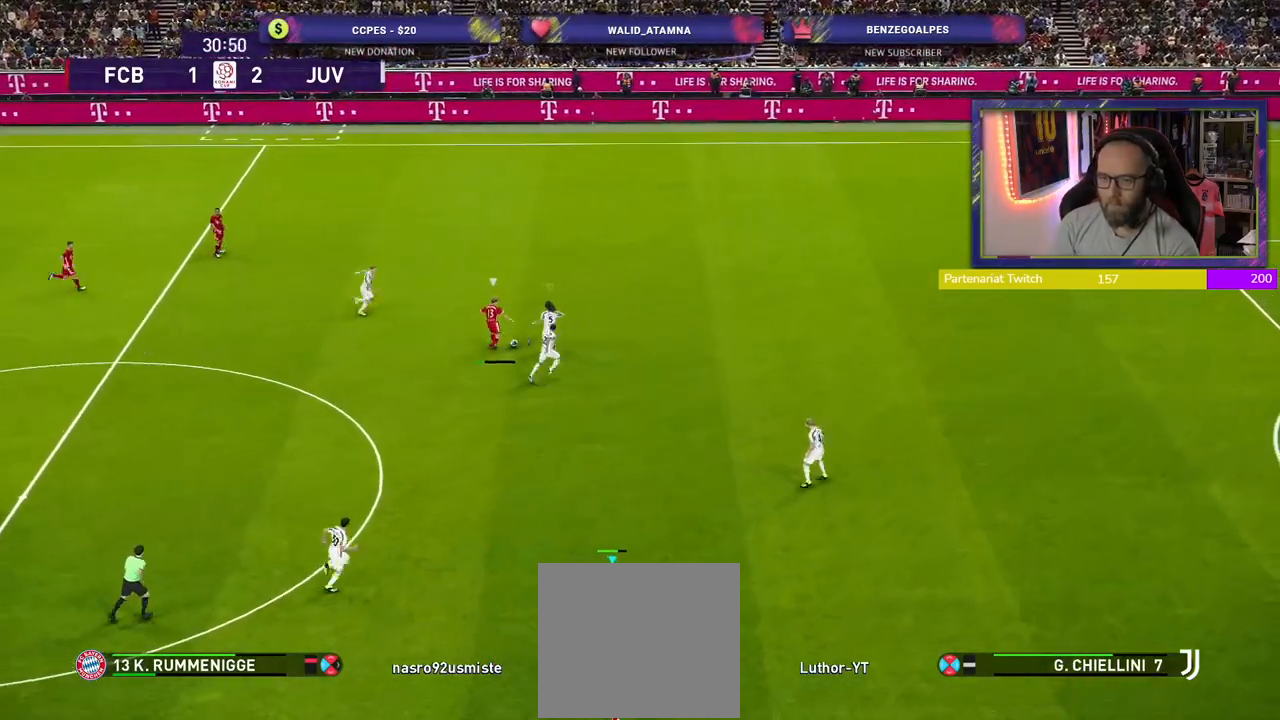
{"buttons": ["CROSS", "SQUARE", "R2"], "left_stick": "left", "right_stick": "center", "events": [[240, "CROSS", "down"], [440, "left_stick", "left"]]}
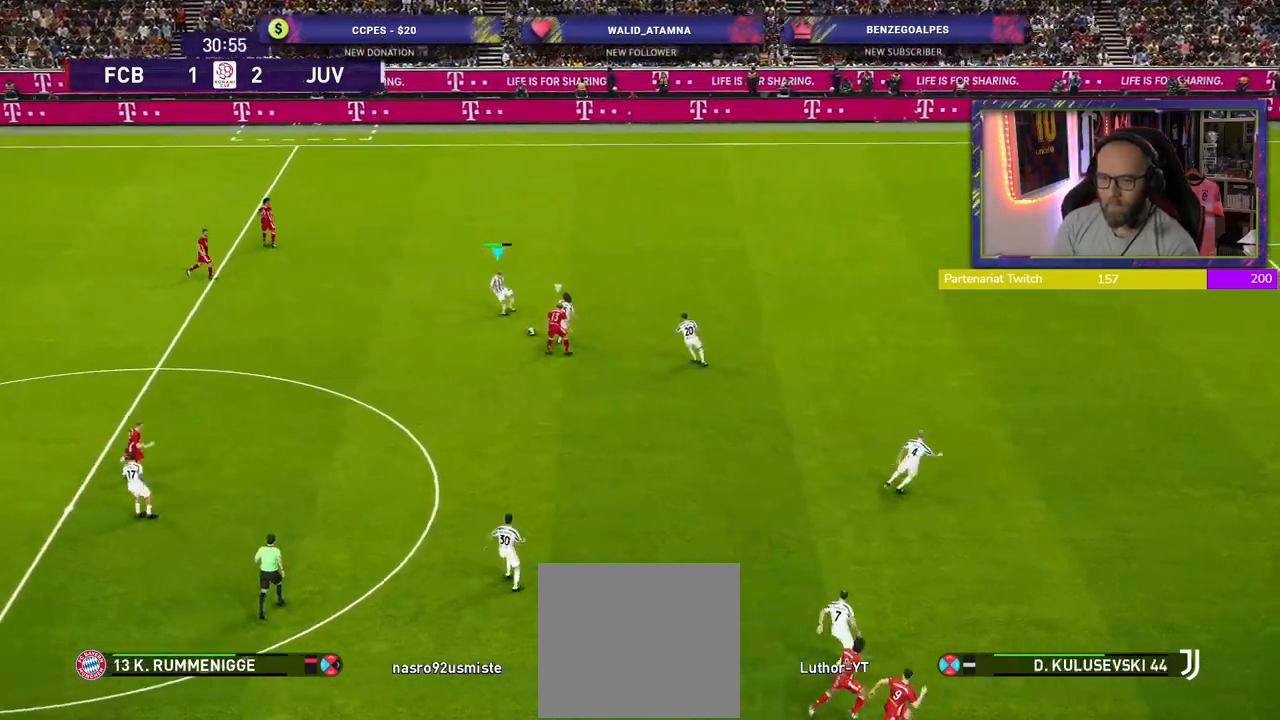
{"buttons": [], "left_stick": "left", "right_stick": "center", "events": [[120, "CROSS", "up"], [140, "SQUARE", "up"], [500, "R2", "up"]]}
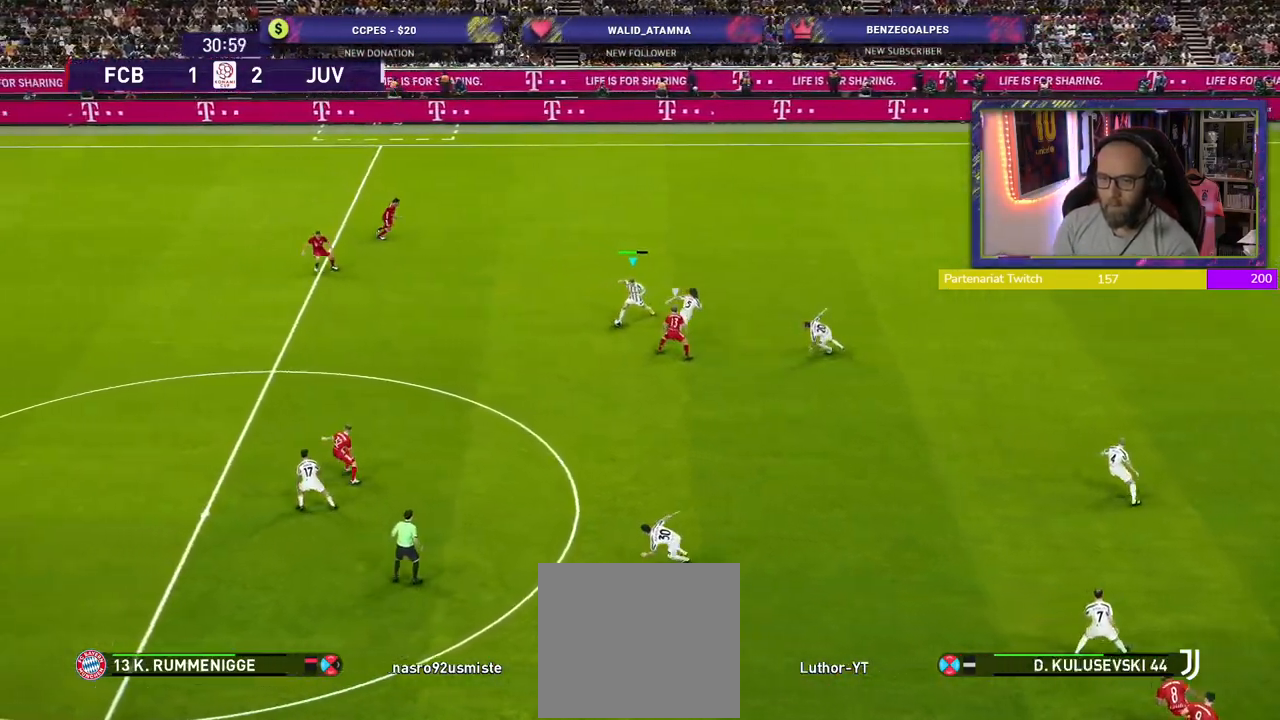
{"buttons": [], "left_stick": "left", "right_stick": "center", "events": []}
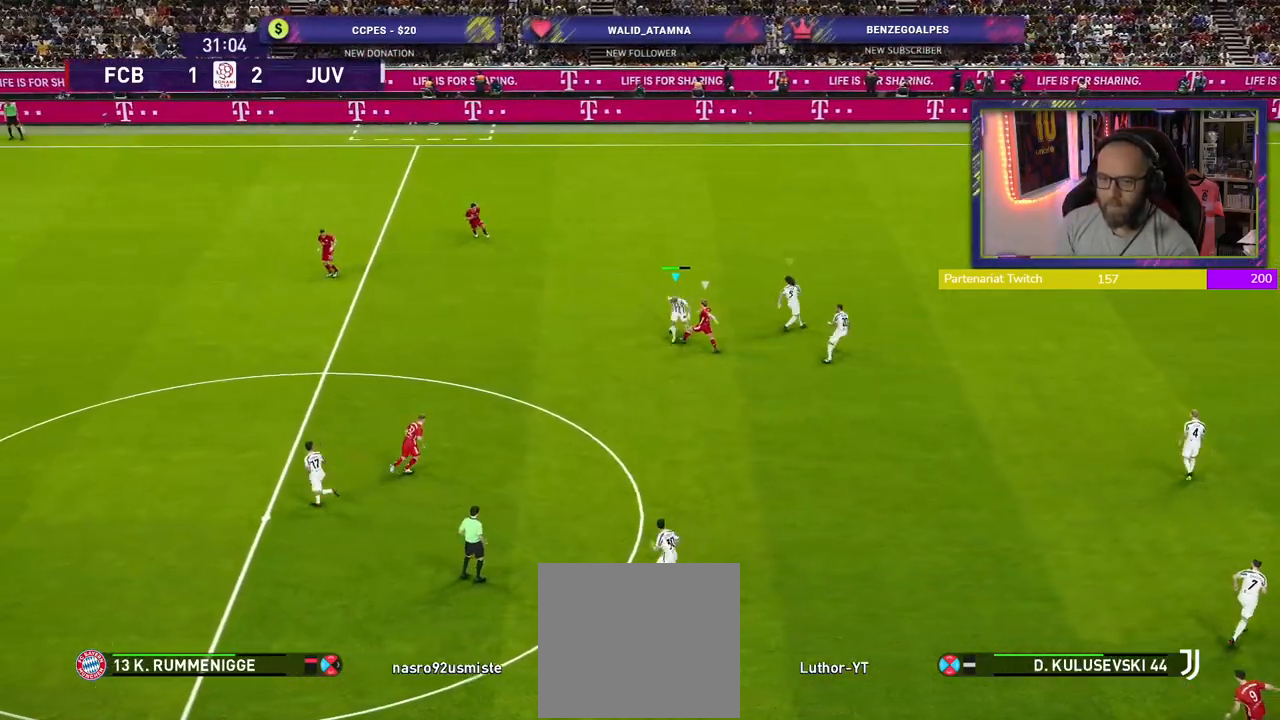
{"buttons": ["L1", "R2"], "left_stick": "up-left", "right_stick": "center", "events": [[200, "R2", "down"], [200, "left_stick", "up-left"], [400, "L1", "down"]]}
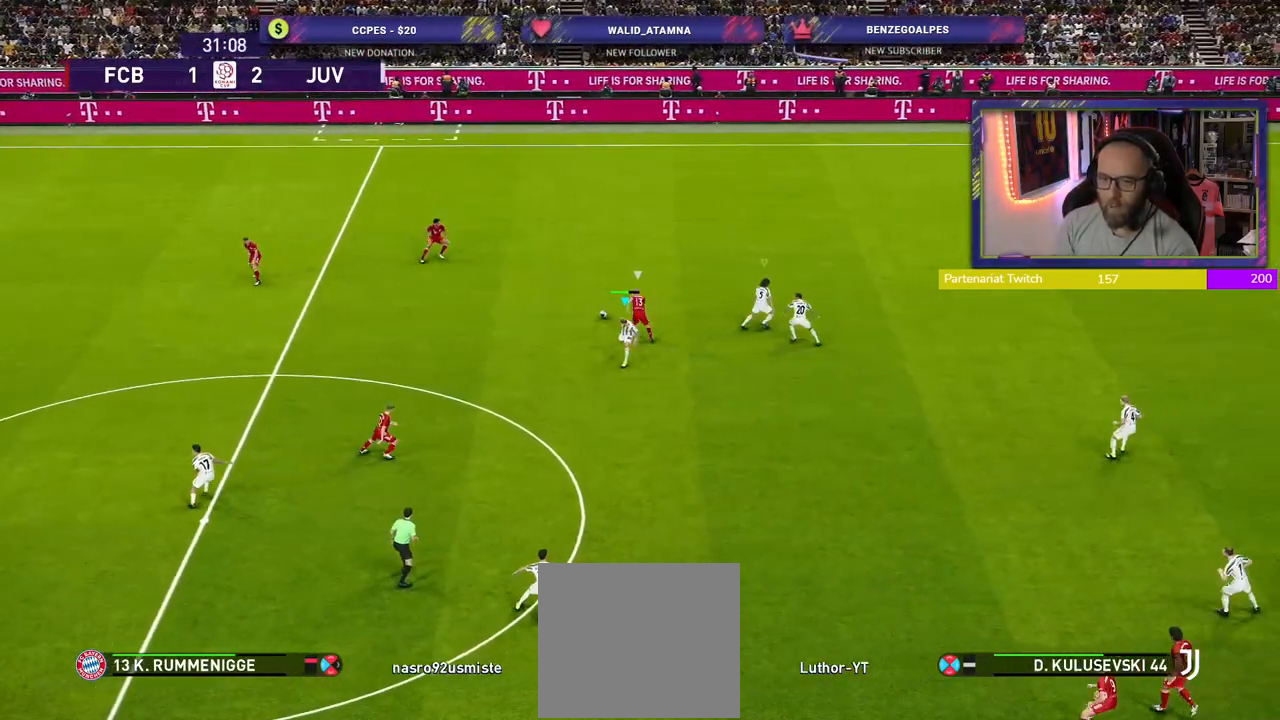
{"buttons": ["R2"], "left_stick": "up-left", "right_stick": "center", "events": [[60, "L1", "up"]]}
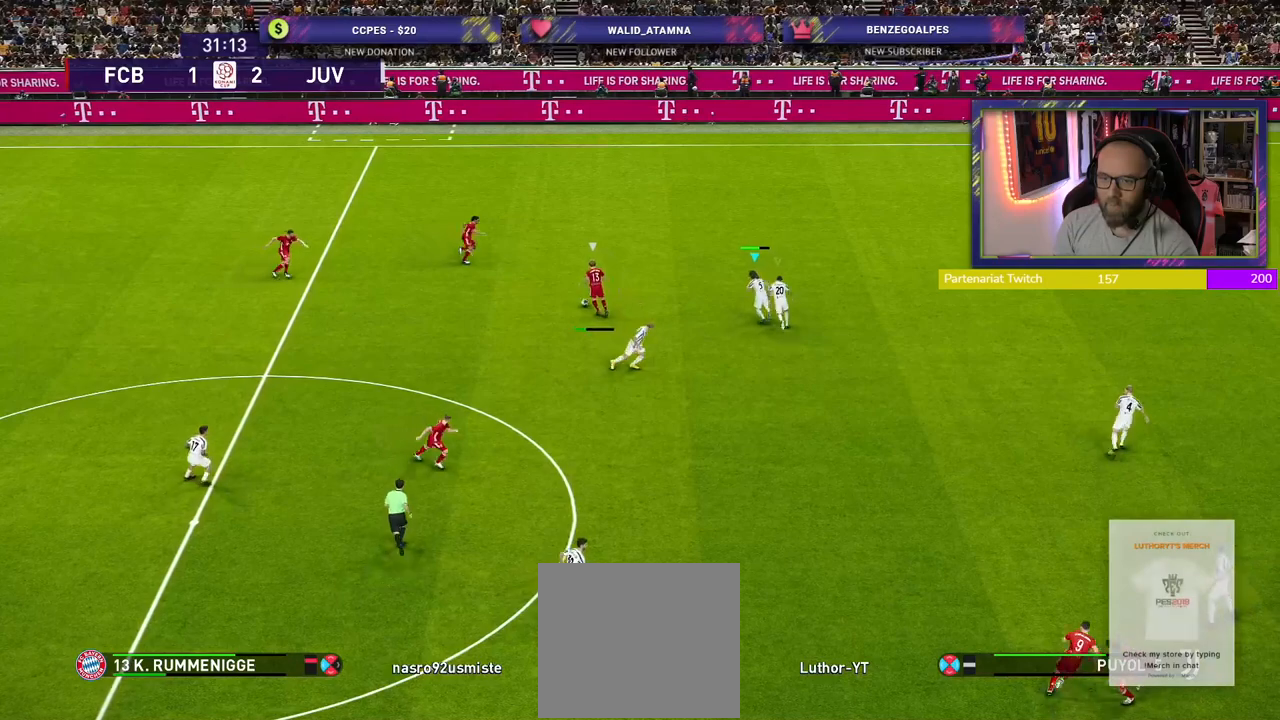
{"buttons": ["R2"], "left_stick": "up", "right_stick": "center", "events": [[40, "left_stick", "up"]]}
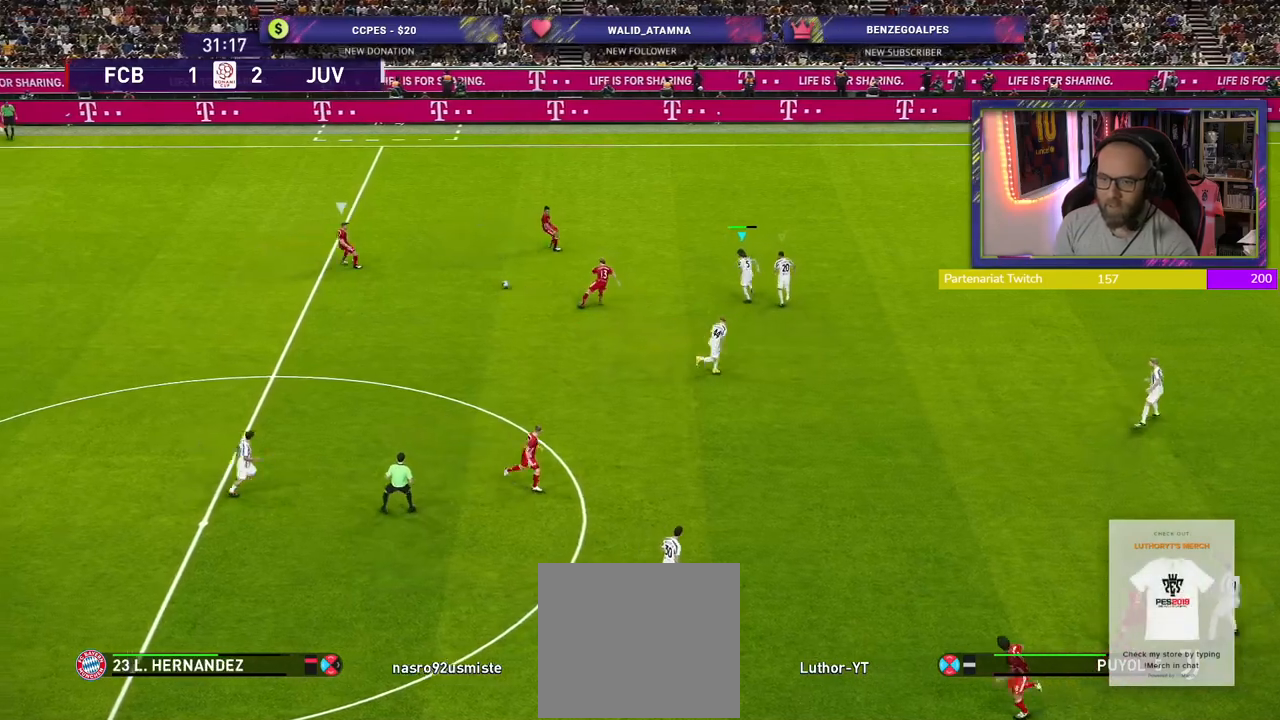
{"buttons": ["SQUARE", "R2"], "left_stick": "right", "right_stick": "center", "events": [[200, "left_stick", "up-right"], [320, "left_stick", "right"], [340, "SQUARE", "down"]]}
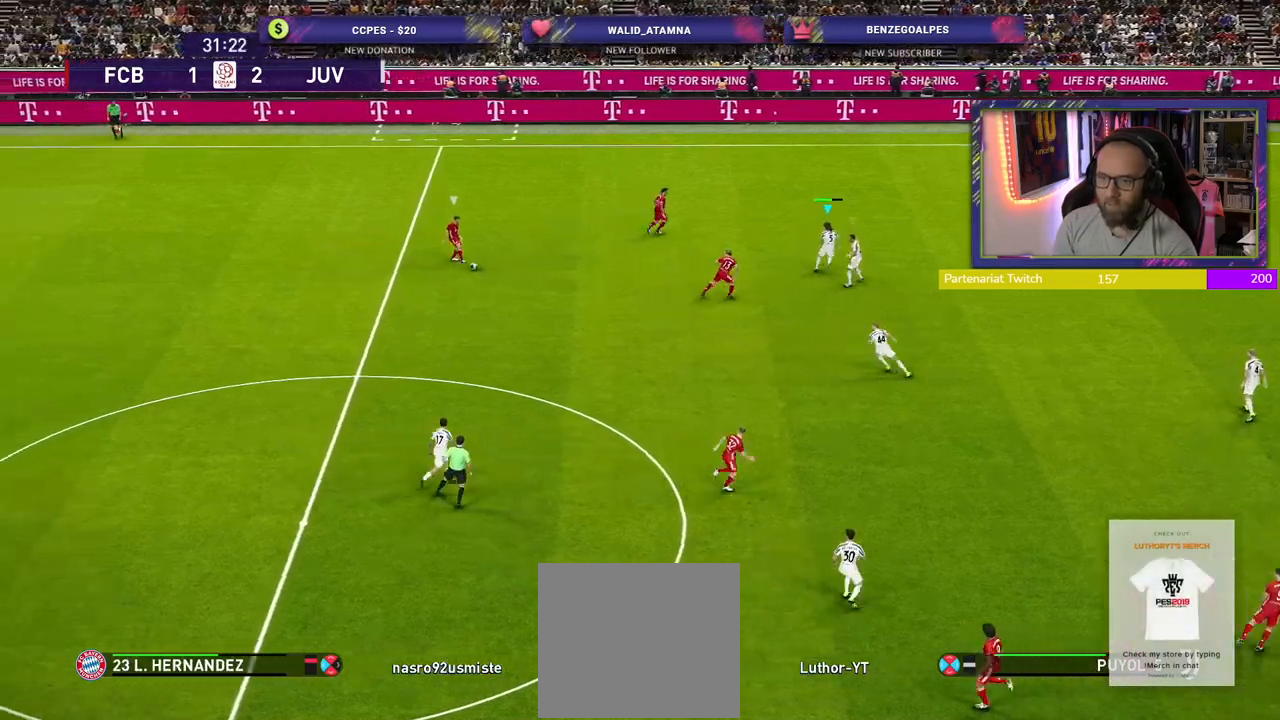
{"buttons": ["SQUARE", "R2"], "left_stick": "right", "right_stick": "center", "events": []}
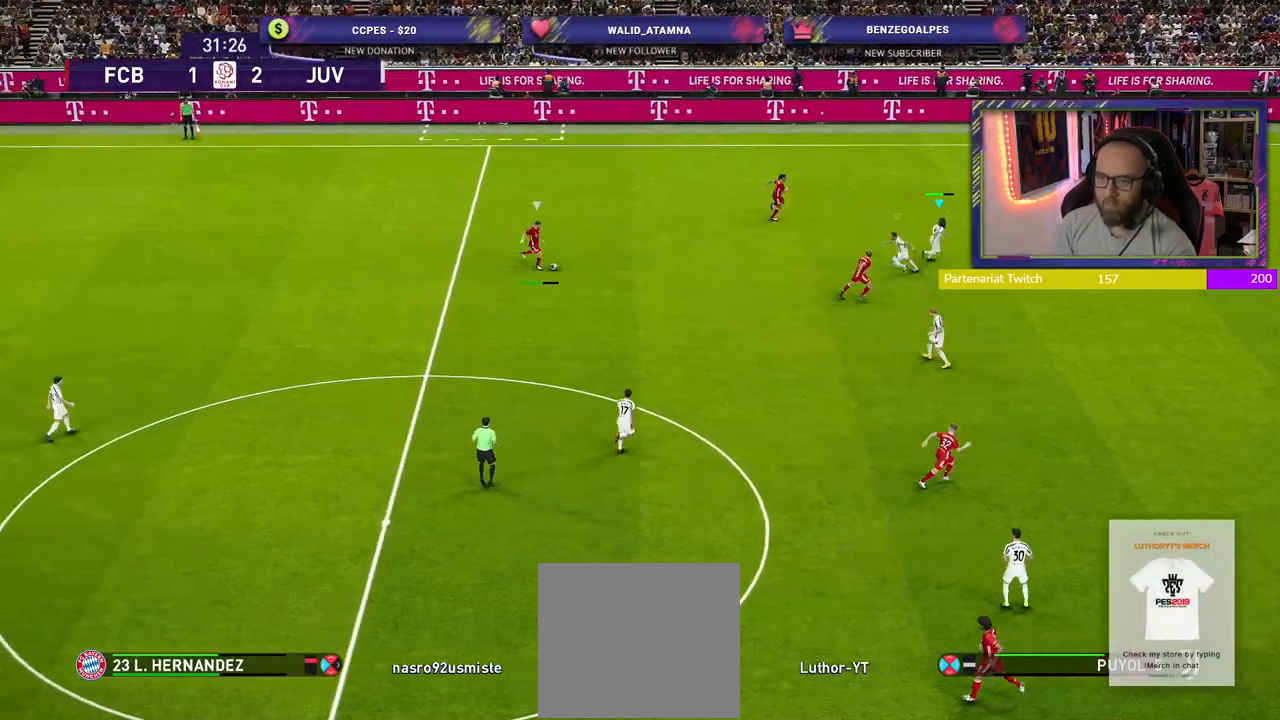
{"buttons": ["SQUARE", "R2"], "left_stick": "down-right", "right_stick": "center", "events": [[300, "left_stick", "down-right"]]}
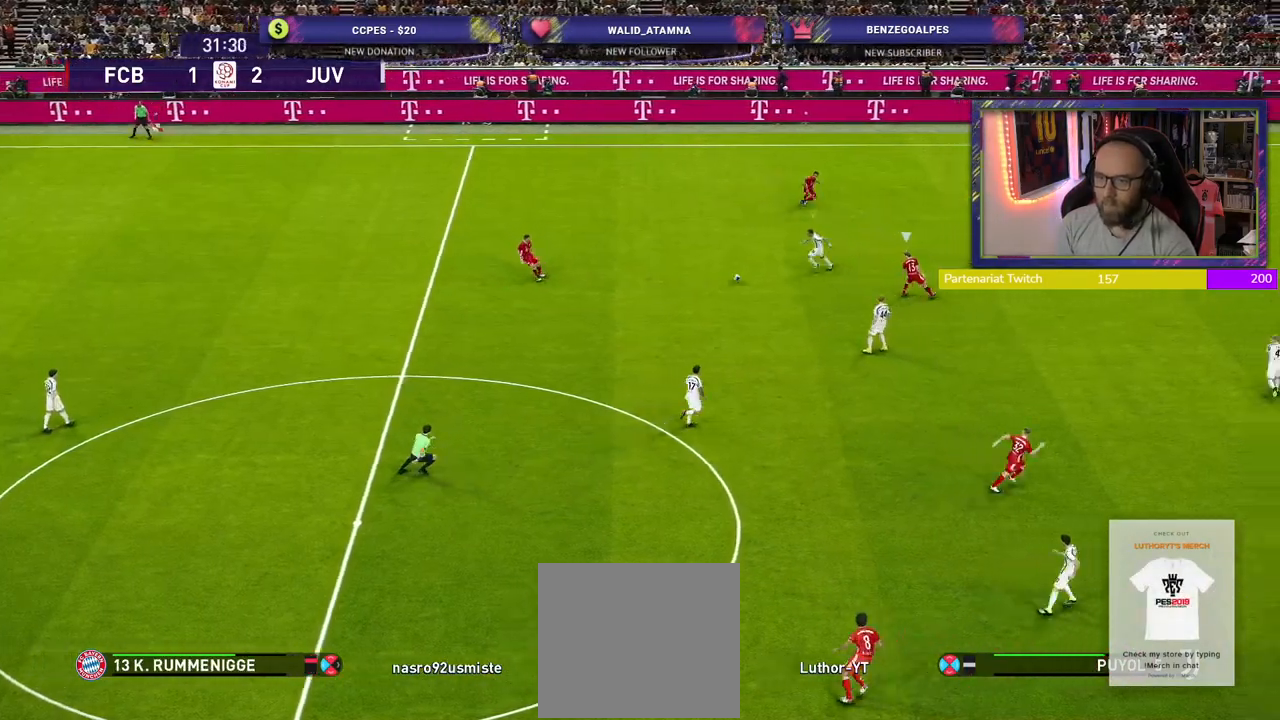
{"buttons": ["R2"], "left_stick": "down", "right_stick": "center", "events": [[200, "left_stick", "down"], [220, "SQUARE", "up"]]}
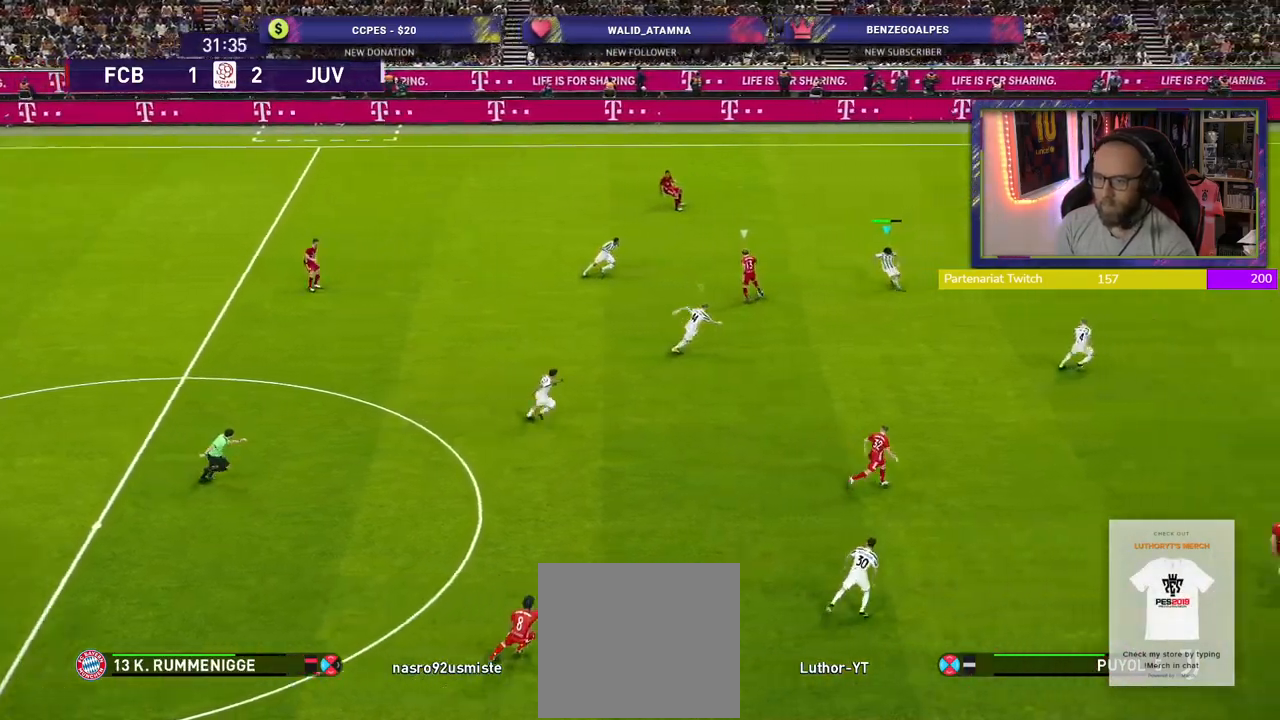
{"buttons": ["CROSS"], "left_stick": "center", "right_stick": "center", "events": [[20, "left_stick", "down-left"], [60, "CROSS", "down"], [120, "R2", "up"], [280, "left_stick", "up-left"], [380, "left_stick", "center"]]}
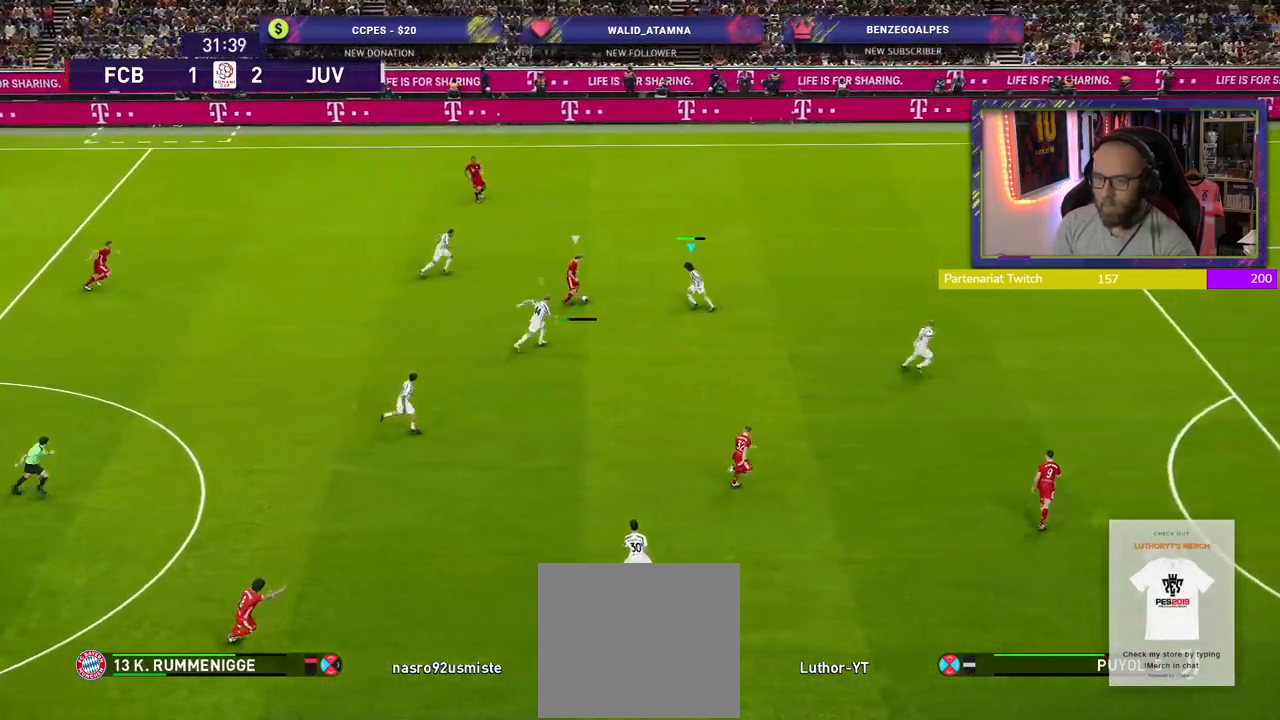
{"buttons": ["CROSS"], "left_stick": "up-right", "right_stick": "center", "events": [[380, "left_stick", "right"], [480, "left_stick", "up-right"]]}
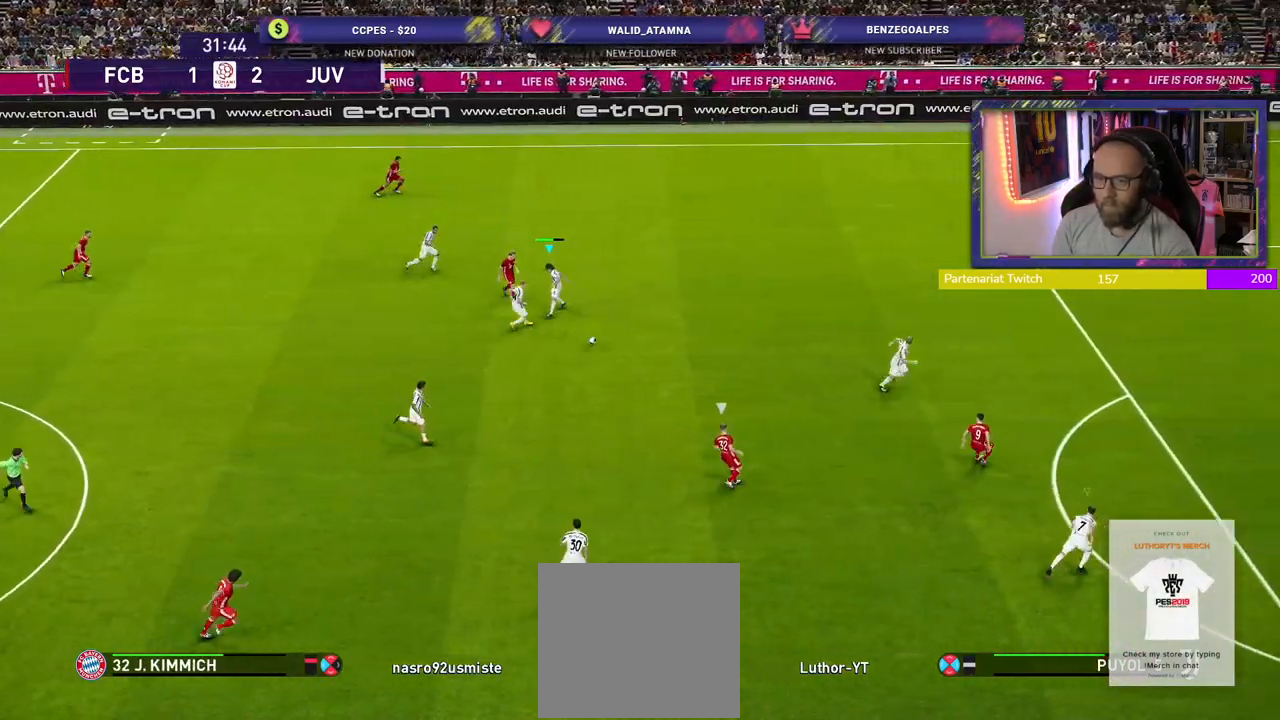
{"buttons": [], "left_stick": "down", "right_stick": "center", "events": [[20, "L1", "down"], [80, "left_stick", "up-left"], [220, "L1", "up"], [240, "CROSS", "up"], [300, "left_stick", "left"], [500, "left_stick", "down"]]}